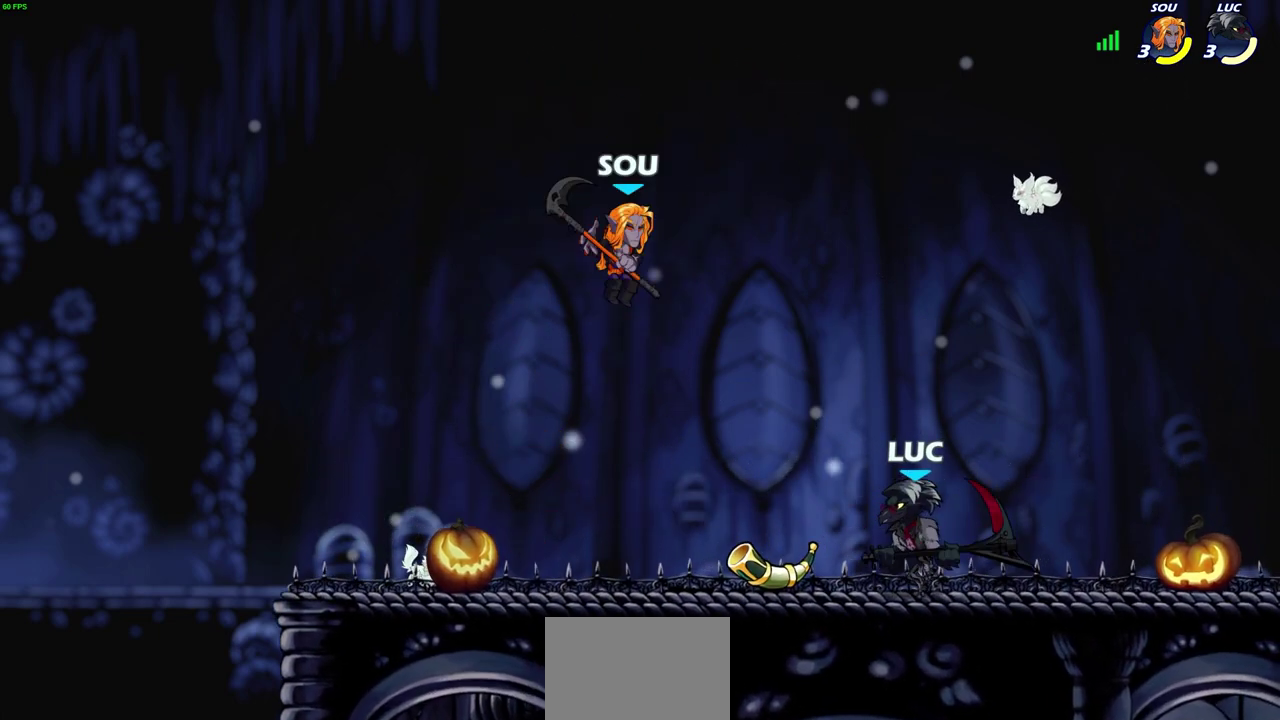
Gameplay with a controller (PlayStation layout); each line is a JSON object with the inputs held at the frame after it (dt_ms = milliseconds from this image to that frame). "events" lists button and stick changes between this image and that frame as [ms after this image, input, new state], when the widget could be followed in between. Not read: R1.
{"dt_ms": 300, "buttons": [], "left_stick": "right", "right_stick": "center"}
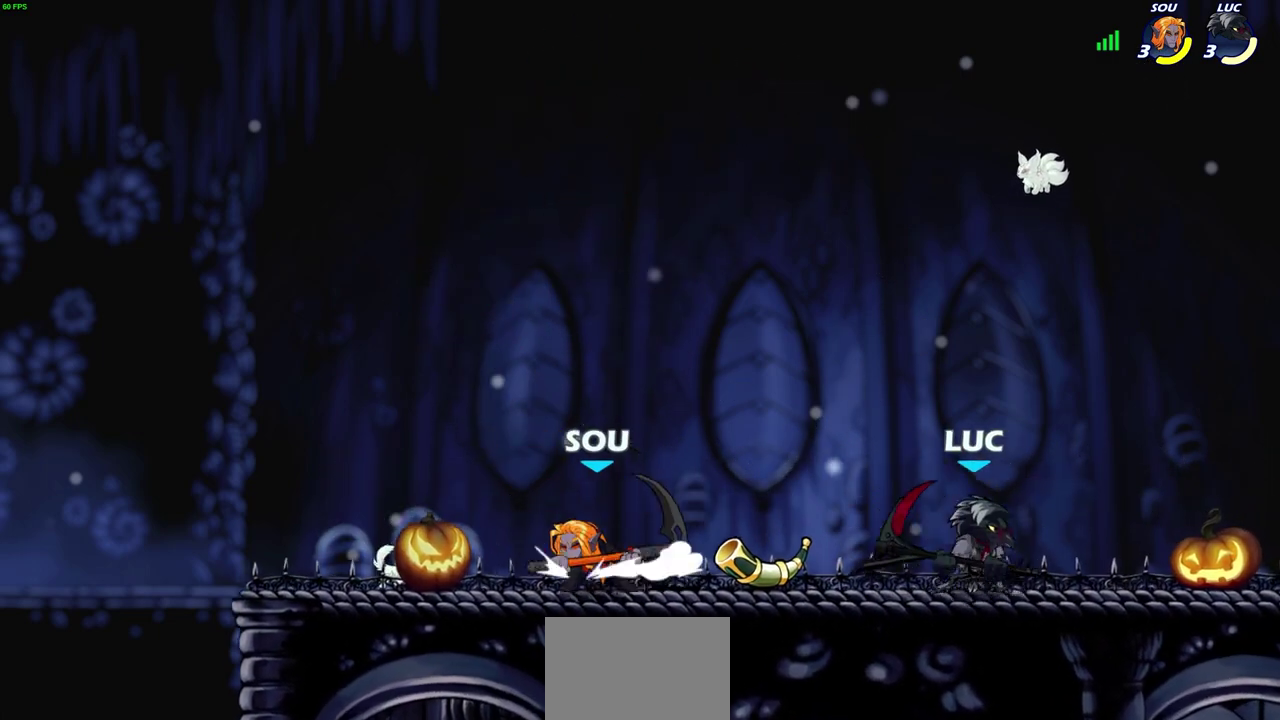
{"dt_ms": 600, "buttons": [], "left_stick": "center", "right_stick": "center", "events": [[33, "left_stick", "down-left"], [133, "SQUARE", "down"], [267, "SQUARE", "up"], [267, "left_stick", "left"], [467, "left_stick", "center"]]}
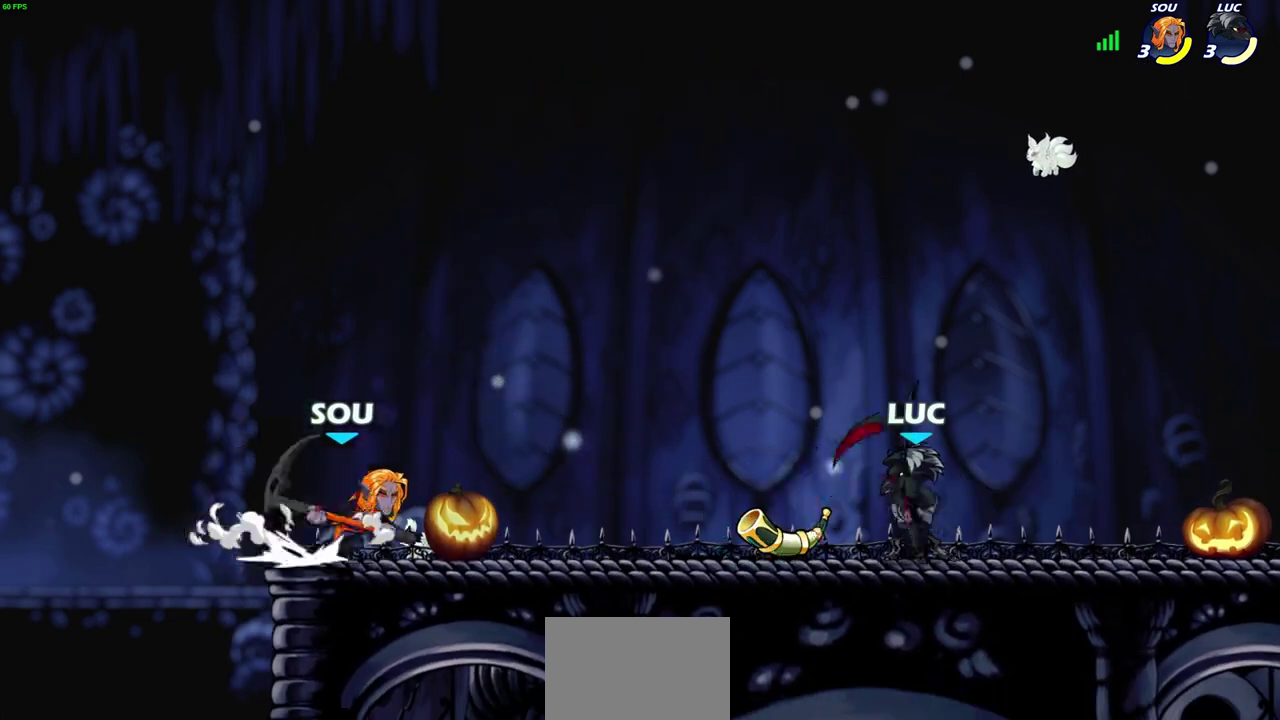
{"dt_ms": 700, "buttons": [], "left_stick": "center", "right_stick": "center", "events": [[17, "left_stick", "left"], [100, "CIRCLE", "down"], [117, "left_stick", "center"], [167, "CIRCLE", "up"], [517, "left_stick", "up-left"], [700, "left_stick", "center"]]}
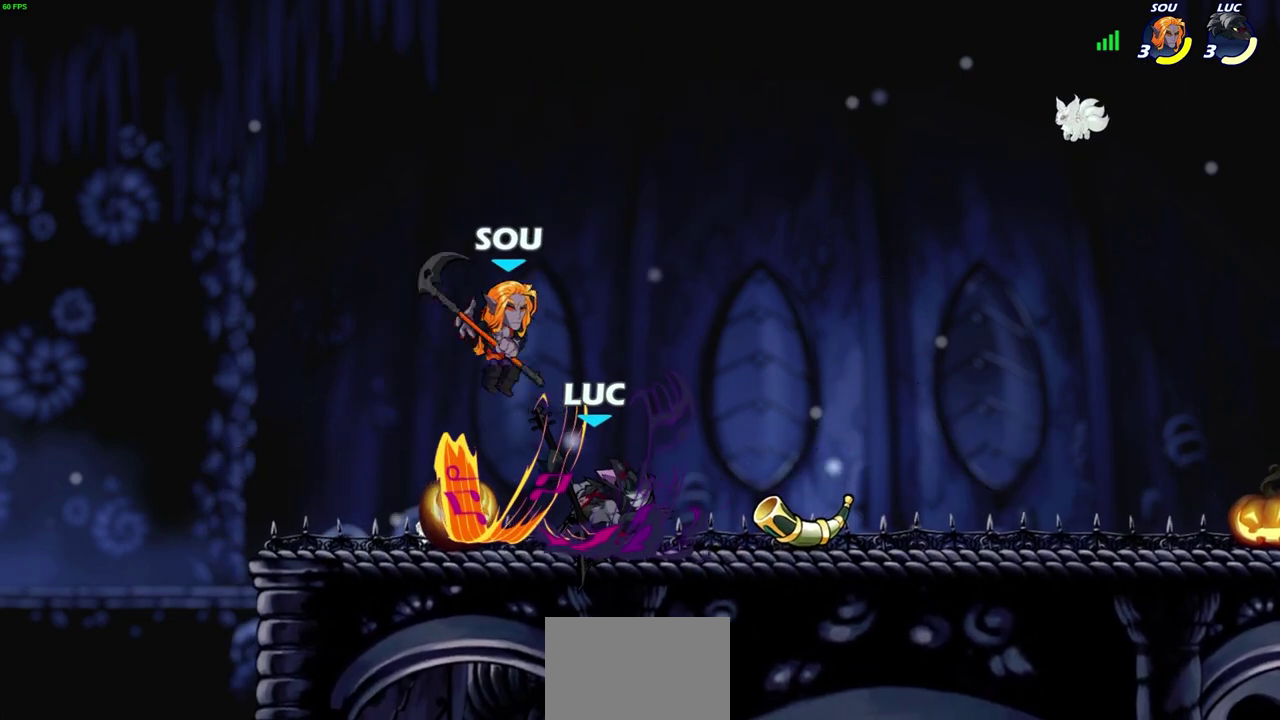
{"dt_ms": 600, "buttons": [], "left_stick": "left", "right_stick": "center", "events": [[433, "left_stick", "up-left"], [500, "left_stick", "left"]]}
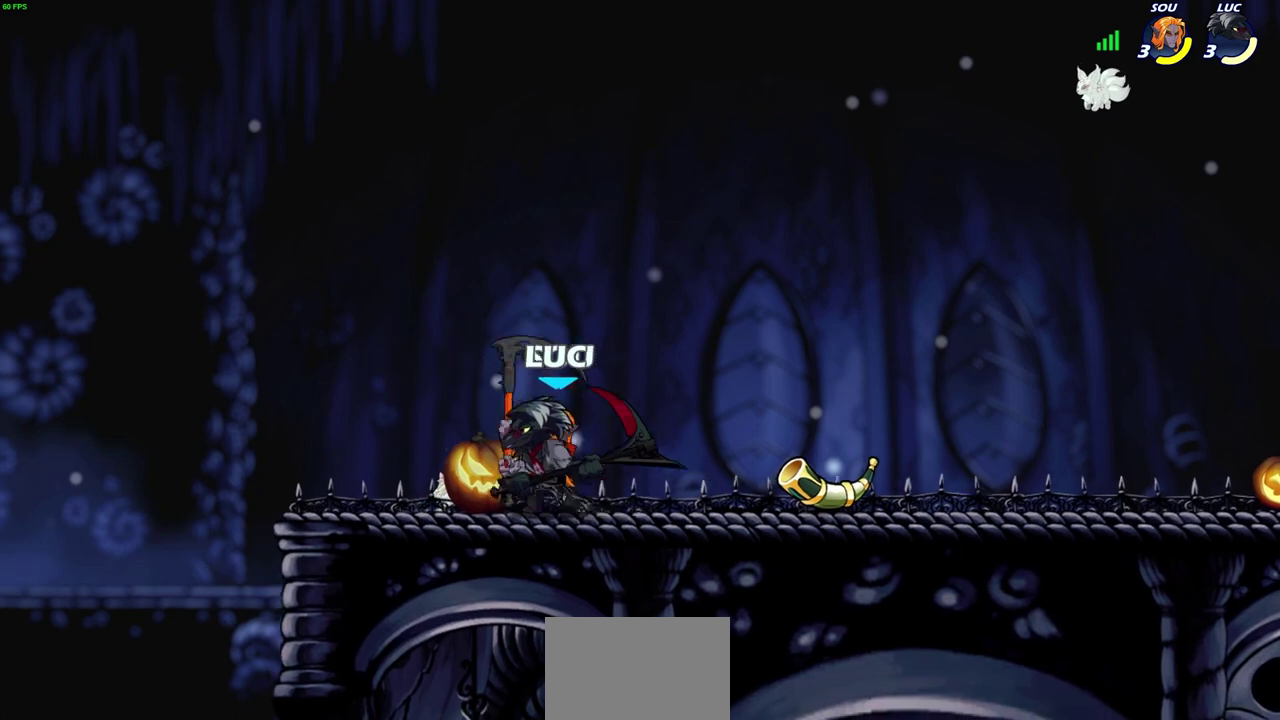
{"dt_ms": 300, "buttons": [], "left_stick": "right", "right_stick": "center", "events": [[117, "left_stick", "right"], [150, "SQUARE", "down"], [217, "SQUARE", "up"]]}
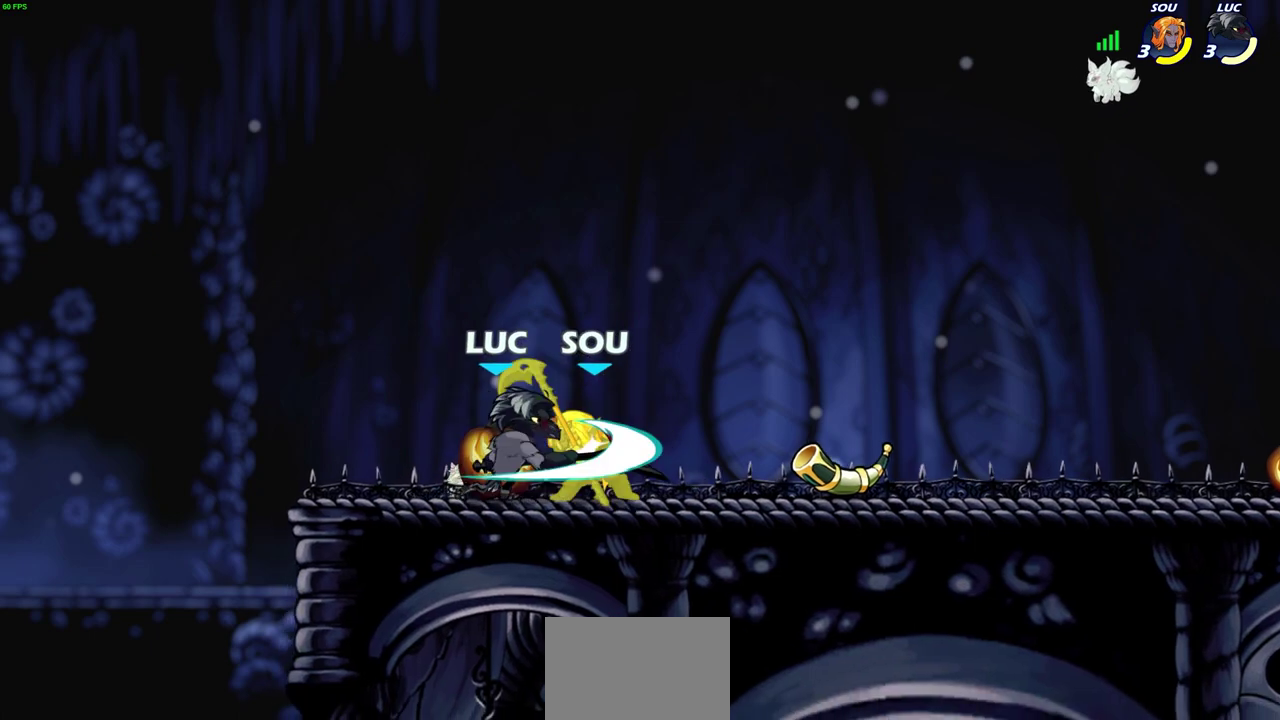
{"dt_ms": 400, "buttons": [], "left_stick": "down-right", "right_stick": "center", "events": [[350, "left_stick", "down-right"]]}
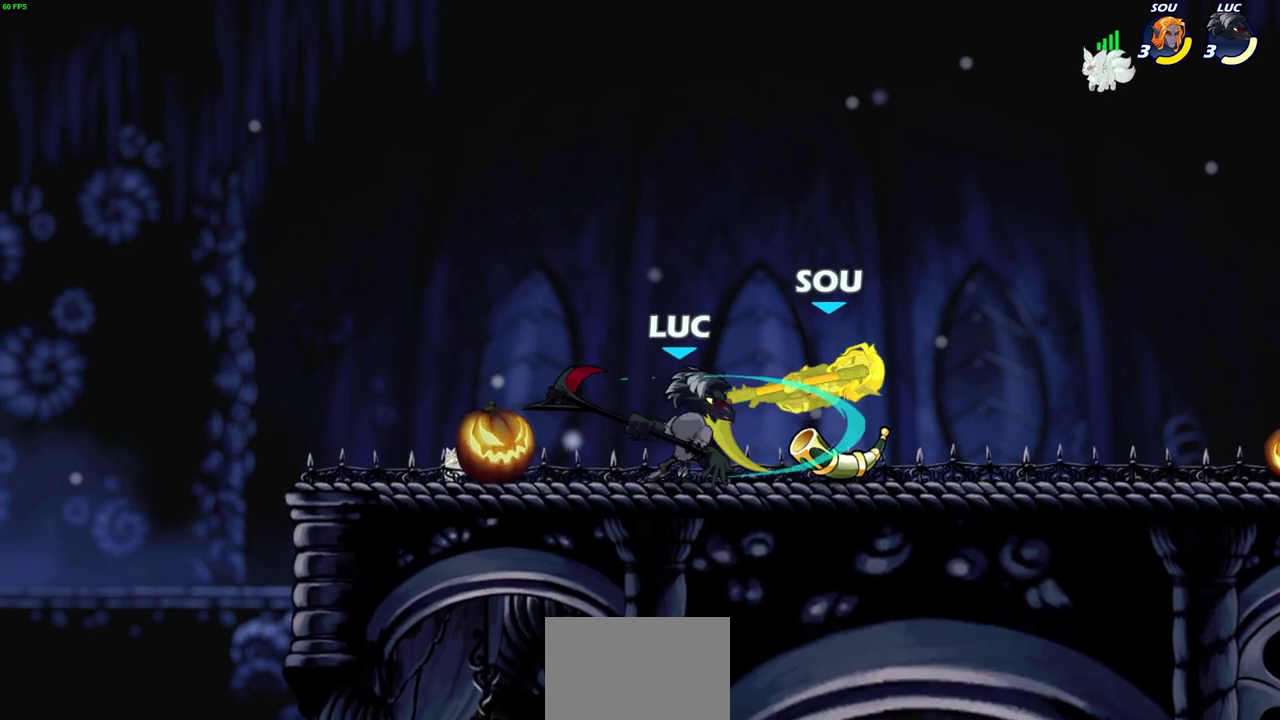
{"dt_ms": 800, "buttons": [], "left_stick": "right", "right_stick": "center", "events": [[83, "R2", "down"], [117, "SQUARE", "down"], [167, "R2", "up"], [167, "SQUARE", "up"], [400, "left_stick", "right"]]}
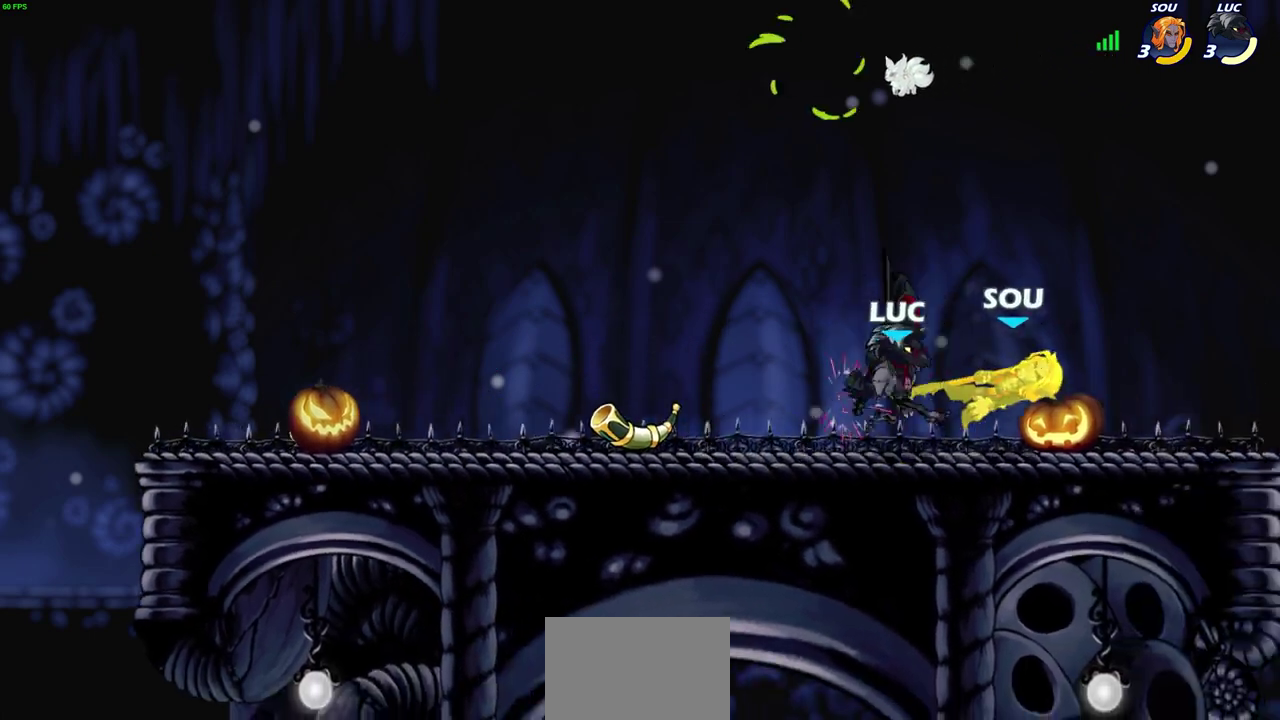
{"dt_ms": 300, "buttons": [], "left_stick": "left", "right_stick": "center", "events": [[83, "R2", "down"], [267, "R2", "up"], [300, "left_stick", "left"]]}
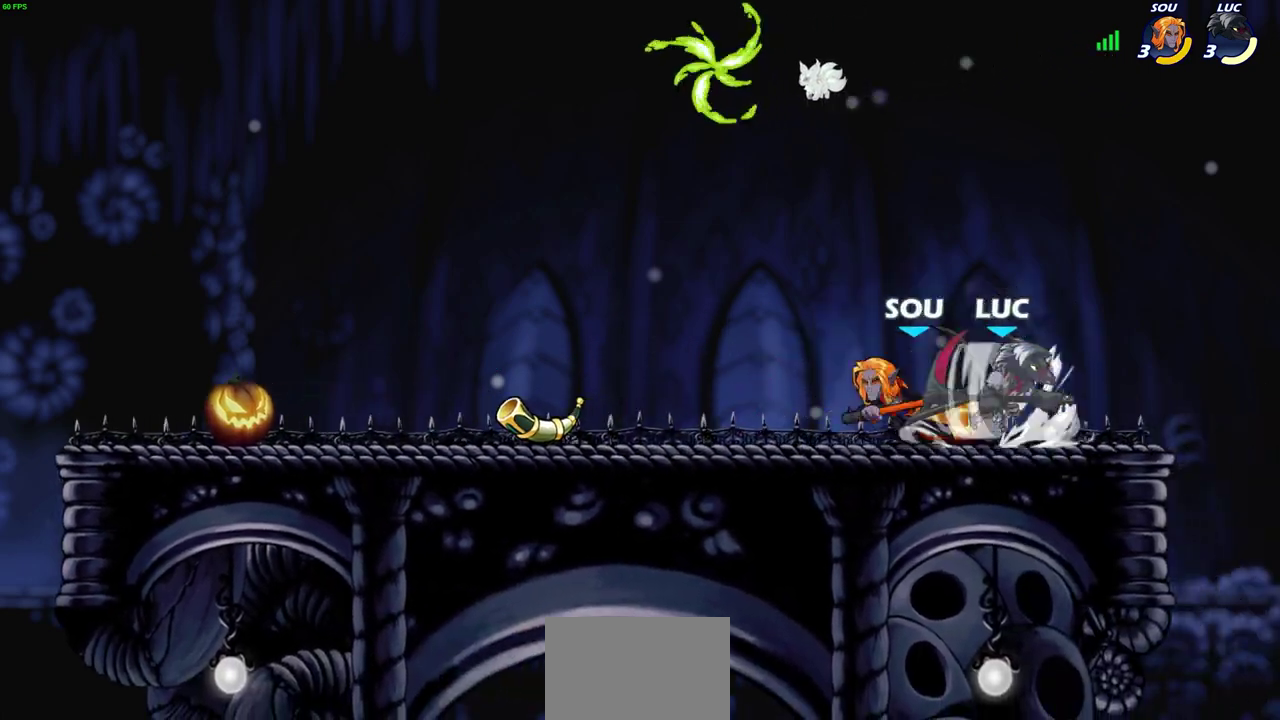
{"dt_ms": 400, "buttons": [], "left_stick": "left", "right_stick": "center", "events": [[33, "CIRCLE", "down"], [150, "CIRCLE", "up"]]}
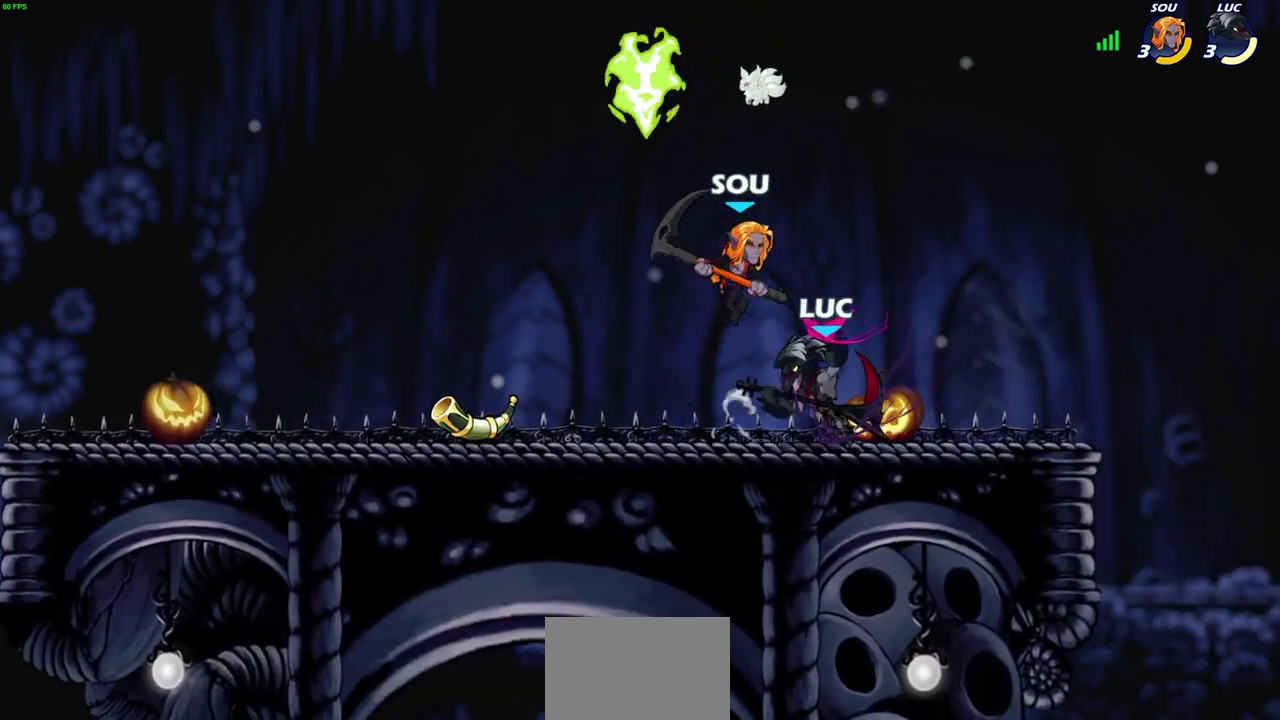
{"dt_ms": 700, "buttons": [], "left_stick": "left", "right_stick": "center", "events": [[33, "left_stick", "center"], [517, "left_stick", "right"], [700, "left_stick", "left"]]}
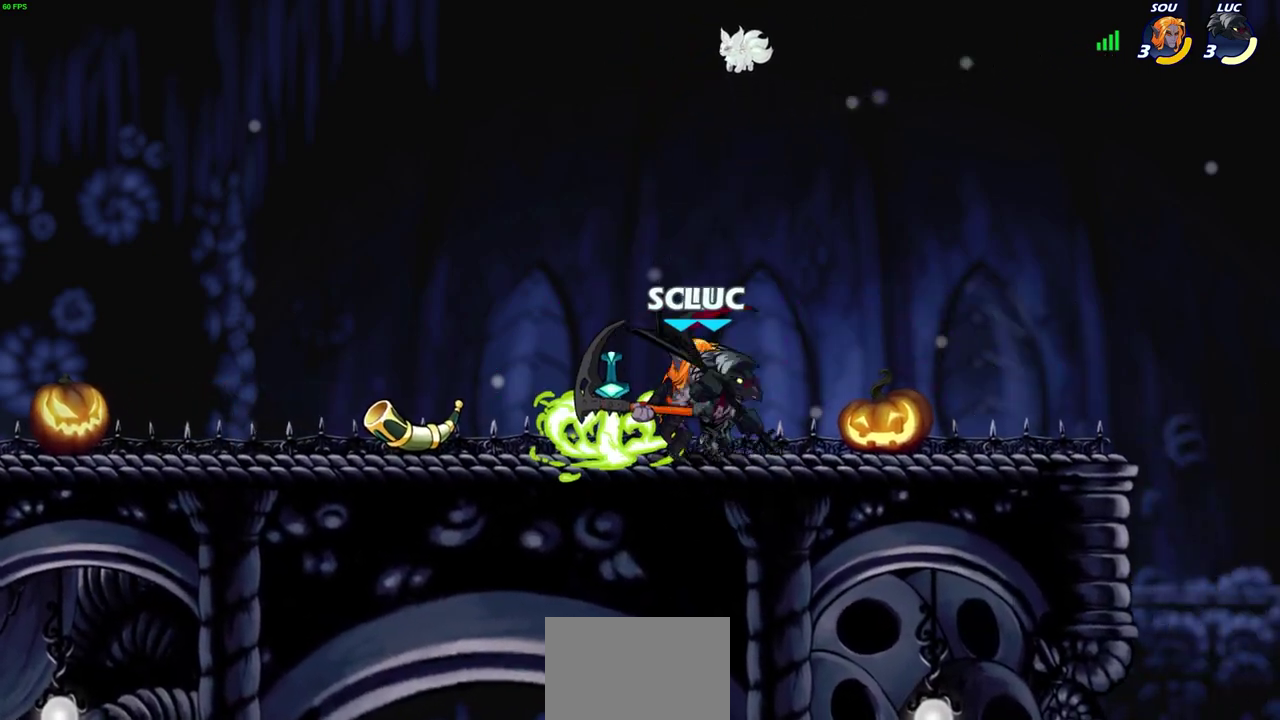
{"dt_ms": 400, "buttons": [], "left_stick": "center", "right_stick": "center", "events": [[17, "SQUARE", "down"], [83, "SQUARE", "up"], [117, "left_stick", "center"]]}
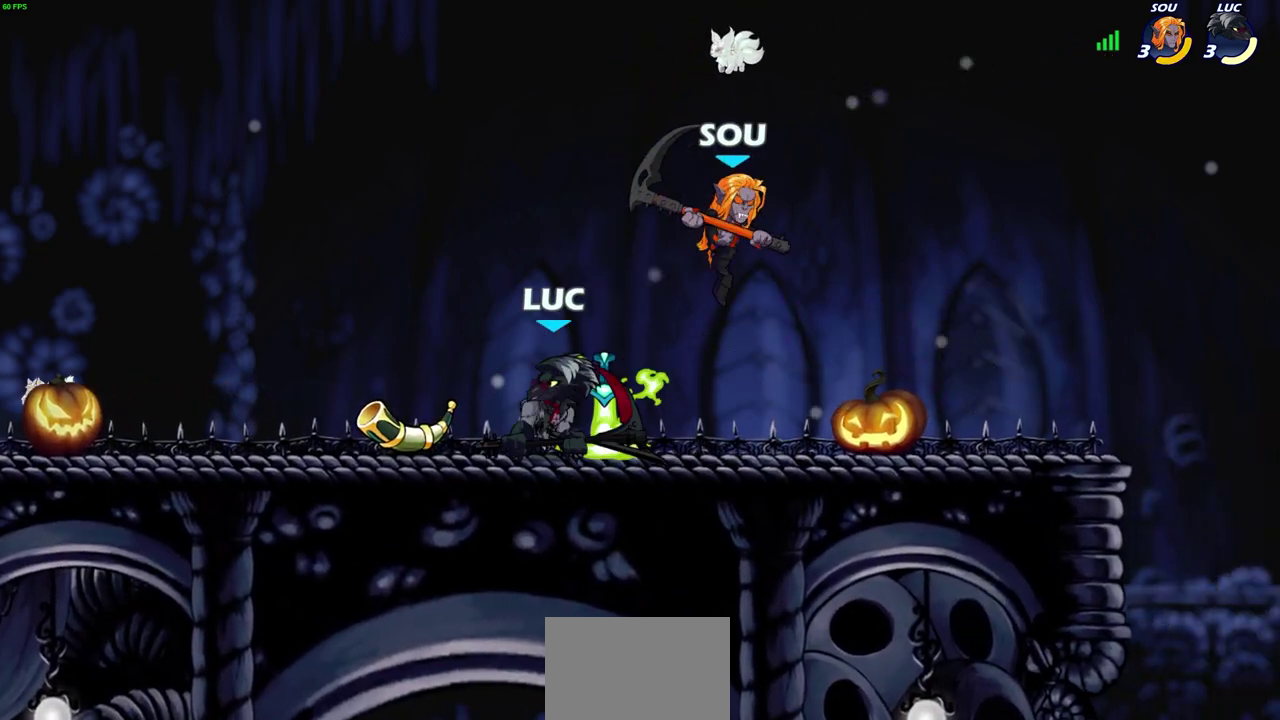
{"dt_ms": 400, "buttons": [], "left_stick": "up-right", "right_stick": "center", "events": [[150, "left_stick", "up-left"], [200, "CROSS", "down"], [267, "left_stick", "left"], [317, "CROSS", "up"], [383, "left_stick", "up-right"]]}
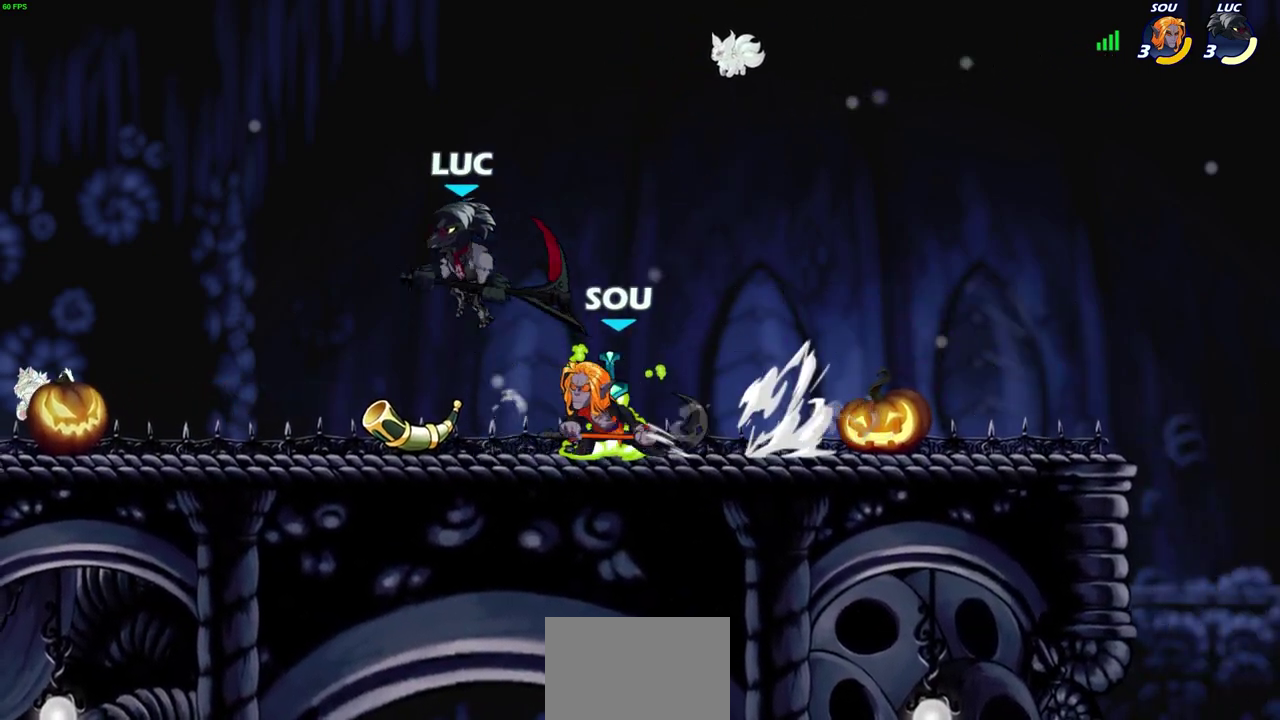
{"dt_ms": 700, "buttons": [], "left_stick": "left", "right_stick": "center", "events": [[67, "left_stick", "down"], [167, "left_stick", "down-left"], [183, "SQUARE", "down"], [267, "SQUARE", "up"], [317, "left_stick", "left"]]}
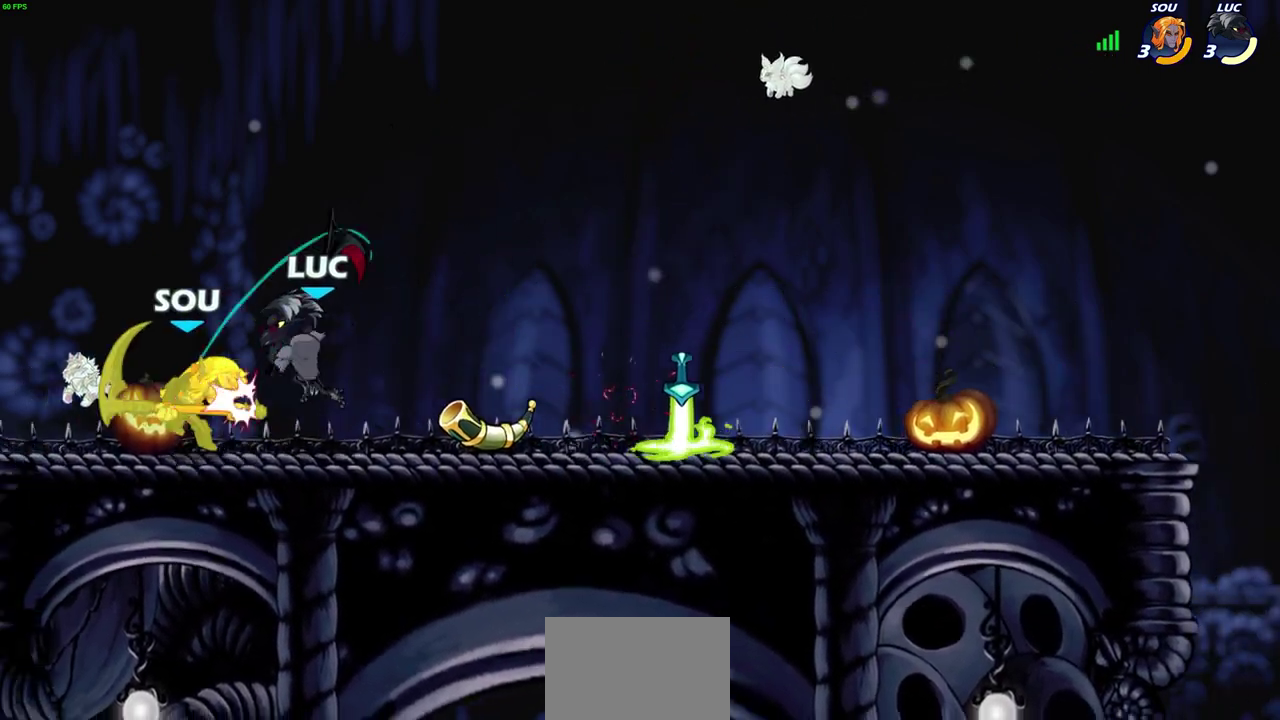
{"dt_ms": 400, "buttons": [], "left_stick": "center", "right_stick": "center", "events": [[333, "left_stick", "up-right"], [400, "left_stick", "center"]]}
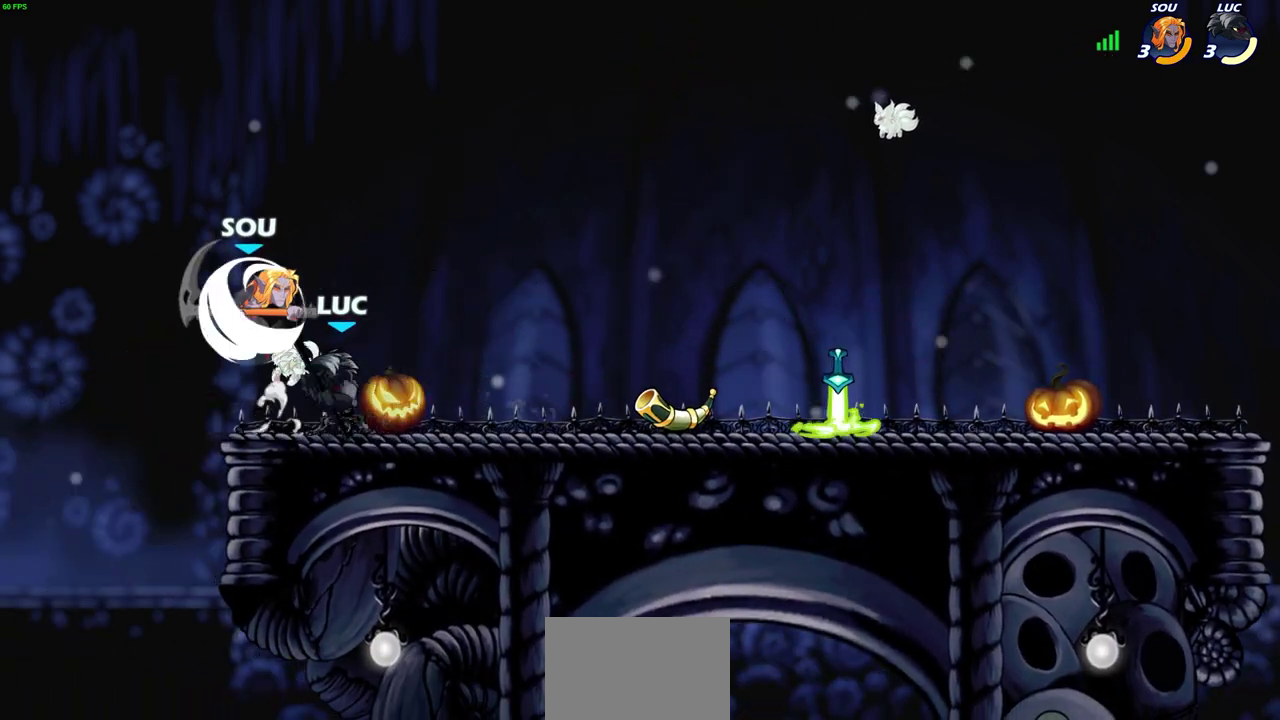
{"dt_ms": 300, "buttons": [], "left_stick": "left", "right_stick": "center", "events": [[33, "SQUARE", "down"], [100, "SQUARE", "up"], [300, "left_stick", "left"]]}
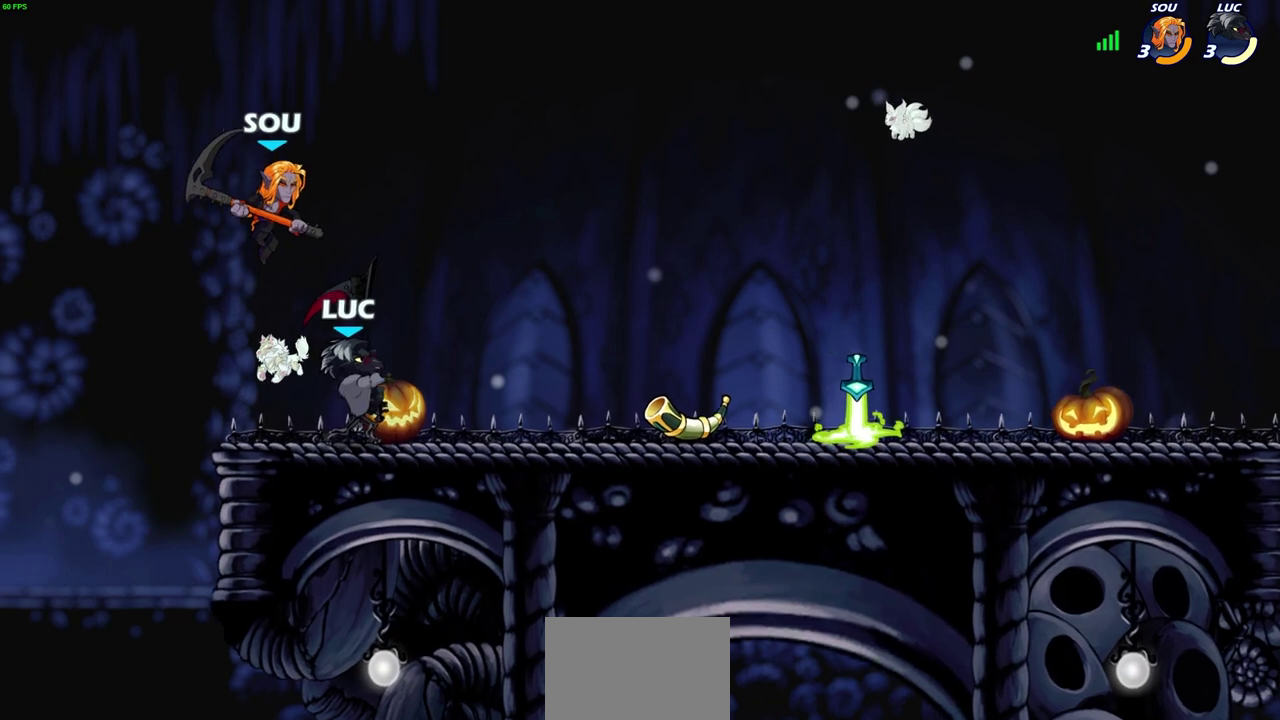
{"dt_ms": 600, "buttons": [], "left_stick": "right", "right_stick": "center", "events": [[483, "left_stick", "up-right"], [533, "left_stick", "right"]]}
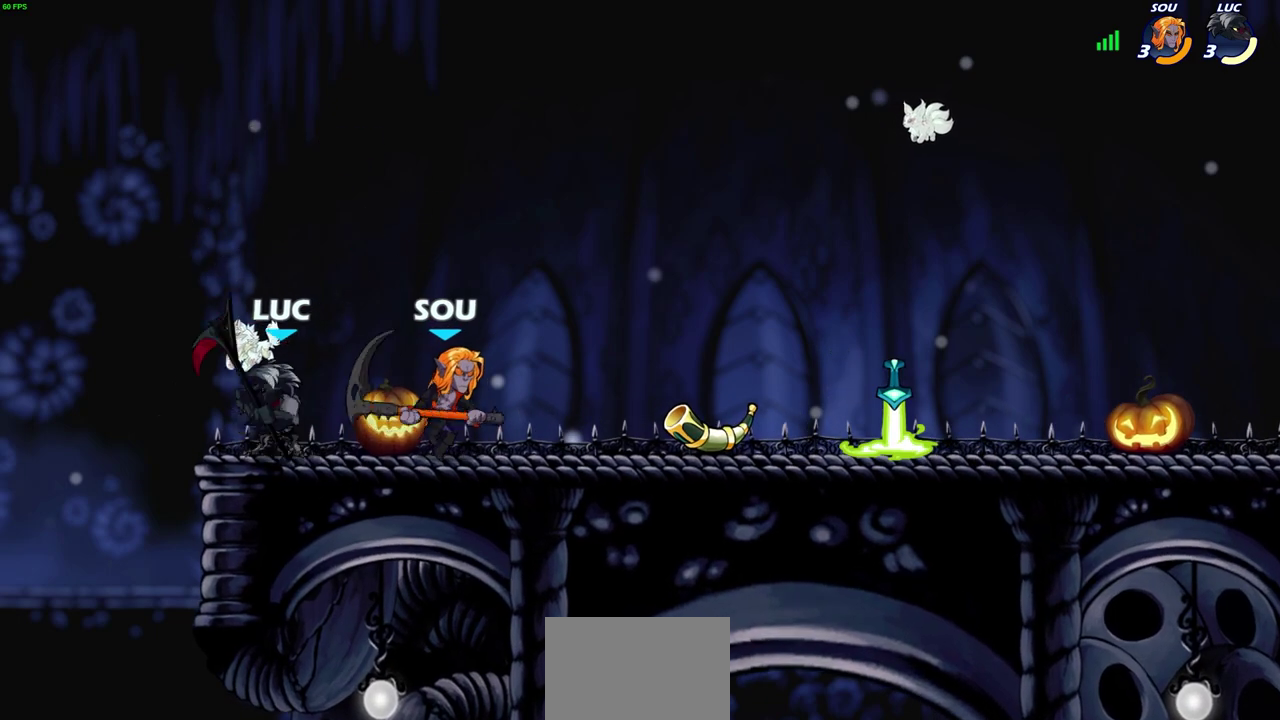
{"dt_ms": 800, "buttons": [], "left_stick": "right", "right_stick": "center", "events": [[17, "SQUARE", "down"], [83, "SQUARE", "up"], [633, "R2", "down"], [717, "CIRCLE", "down"], [717, "R2", "up"], [767, "CIRCLE", "up"]]}
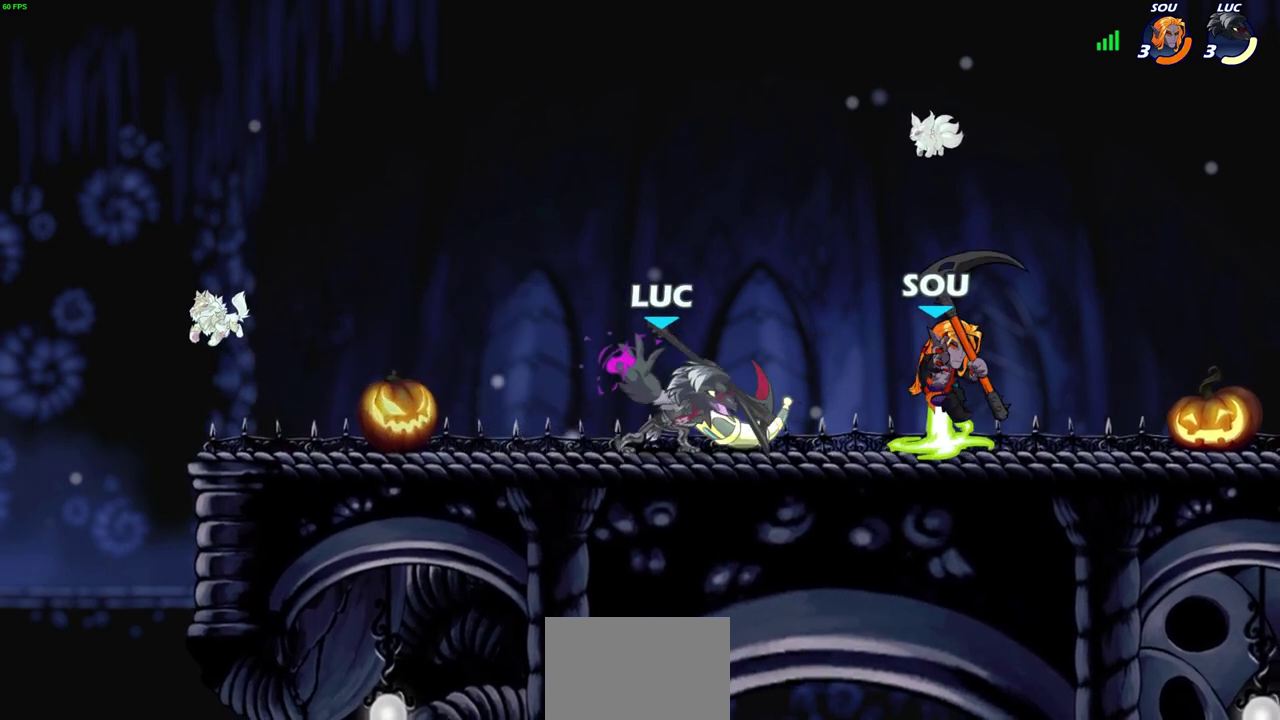
{"dt_ms": 300, "buttons": [], "left_stick": "right", "right_stick": "center", "events": []}
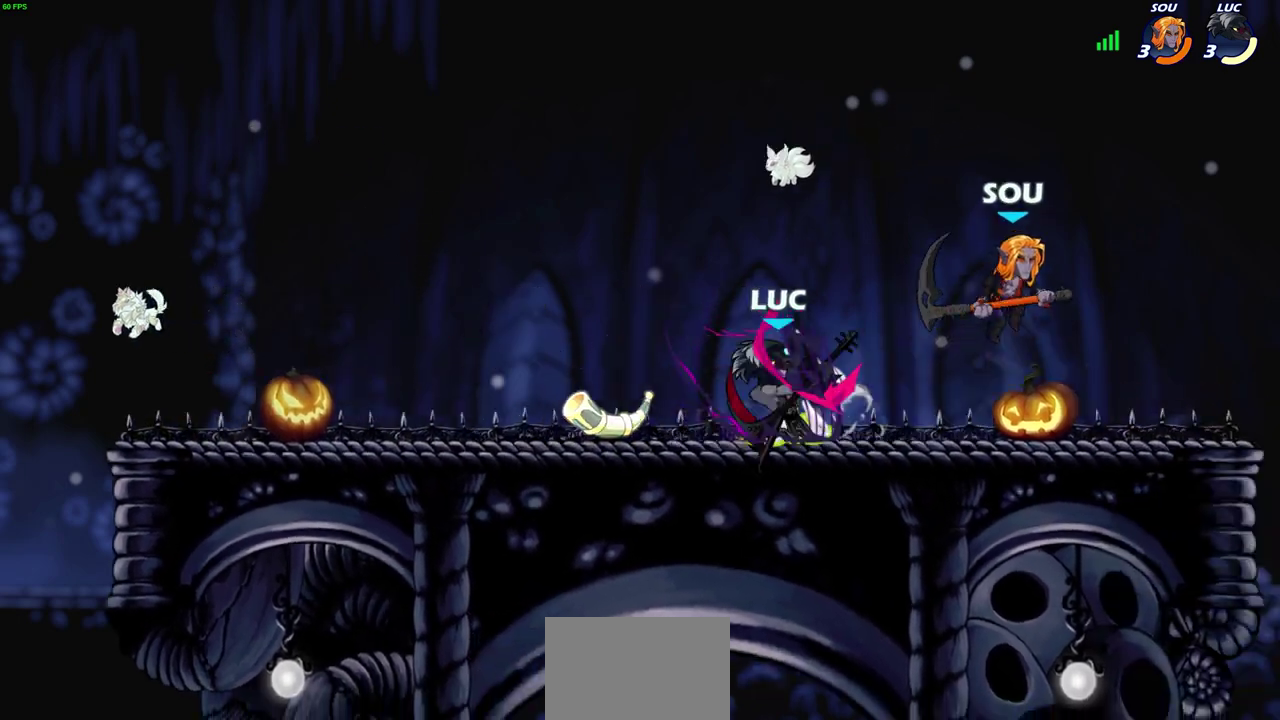
{"dt_ms": 300, "buttons": [], "left_stick": "center", "right_stick": "center", "events": [[33, "left_stick", "center"]]}
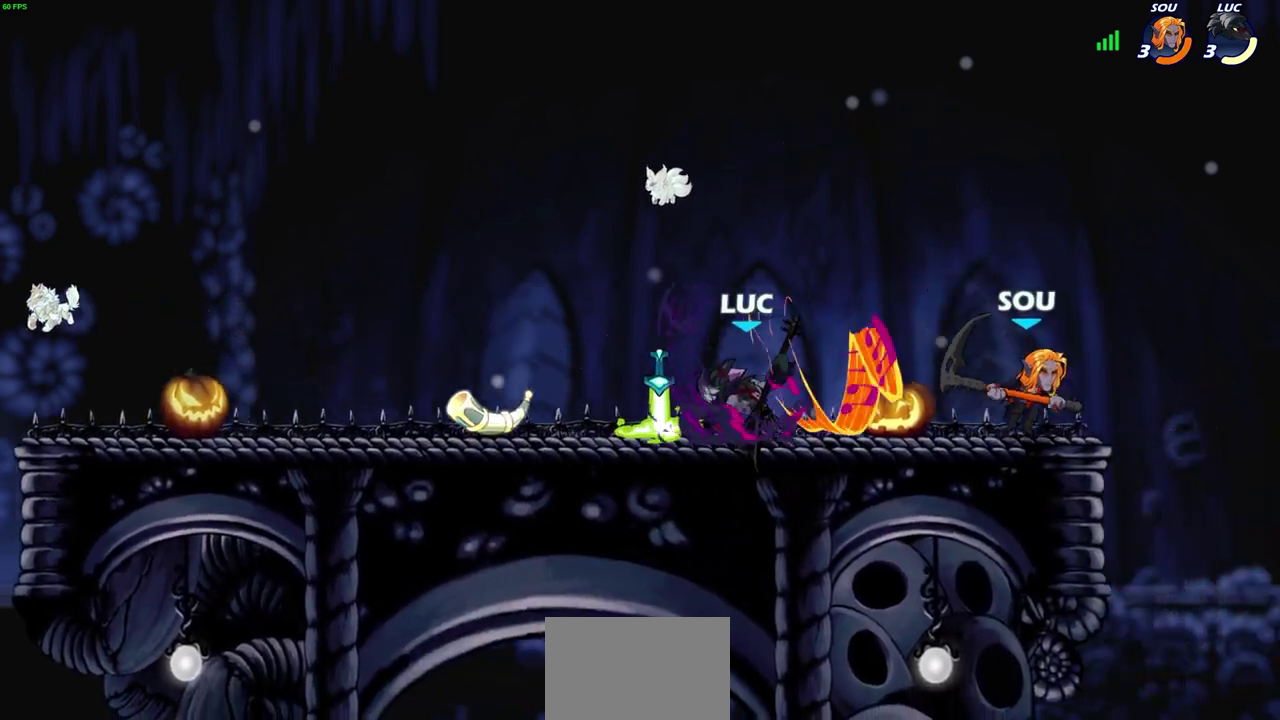
{"dt_ms": 700, "buttons": [], "left_stick": "center", "right_stick": "center", "events": [[133, "left_stick", "left"], [317, "CROSS", "down"], [450, "left_stick", "down-right"], [500, "CROSS", "up"], [500, "left_stick", "up"], [600, "left_stick", "center"]]}
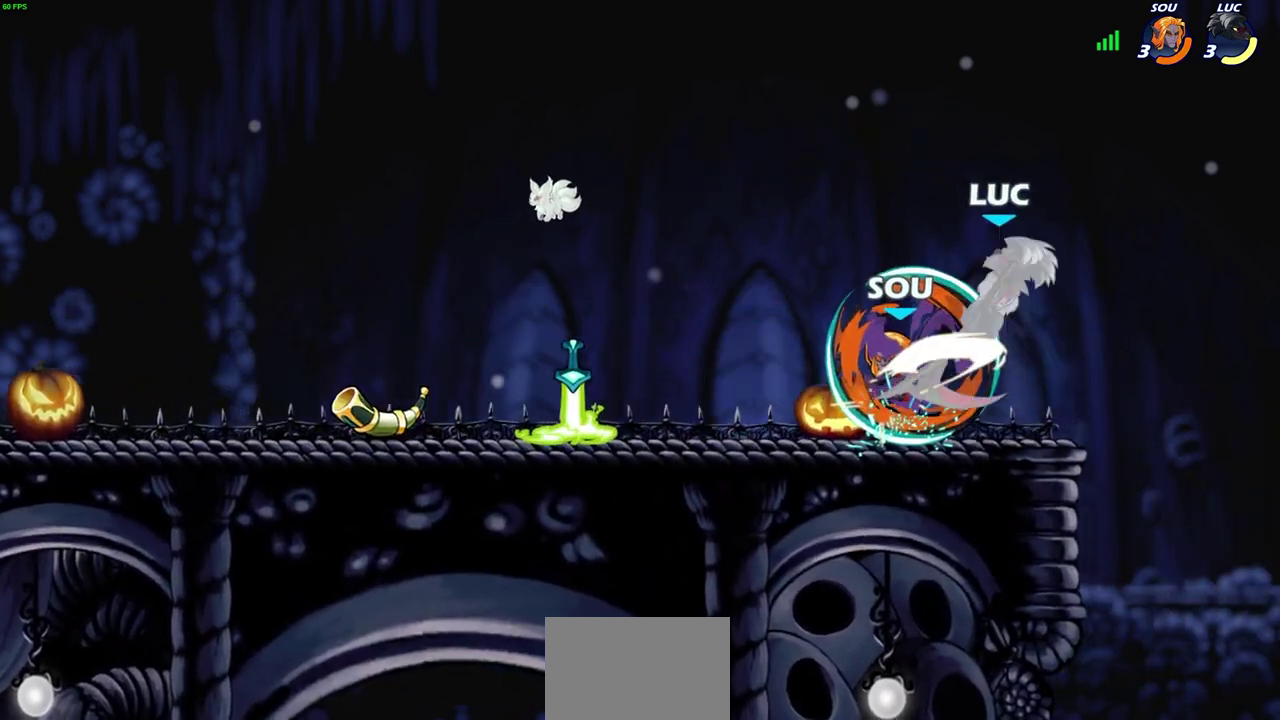
{"dt_ms": 700, "buttons": [], "left_stick": "down-left", "right_stick": "center", "events": [[200, "left_stick", "right"], [283, "left_stick", "up-right"], [383, "R2", "down"], [383, "left_stick", "up"], [567, "left_stick", "up-left"], [617, "left_stick", "down-left"], [633, "R2", "up"]]}
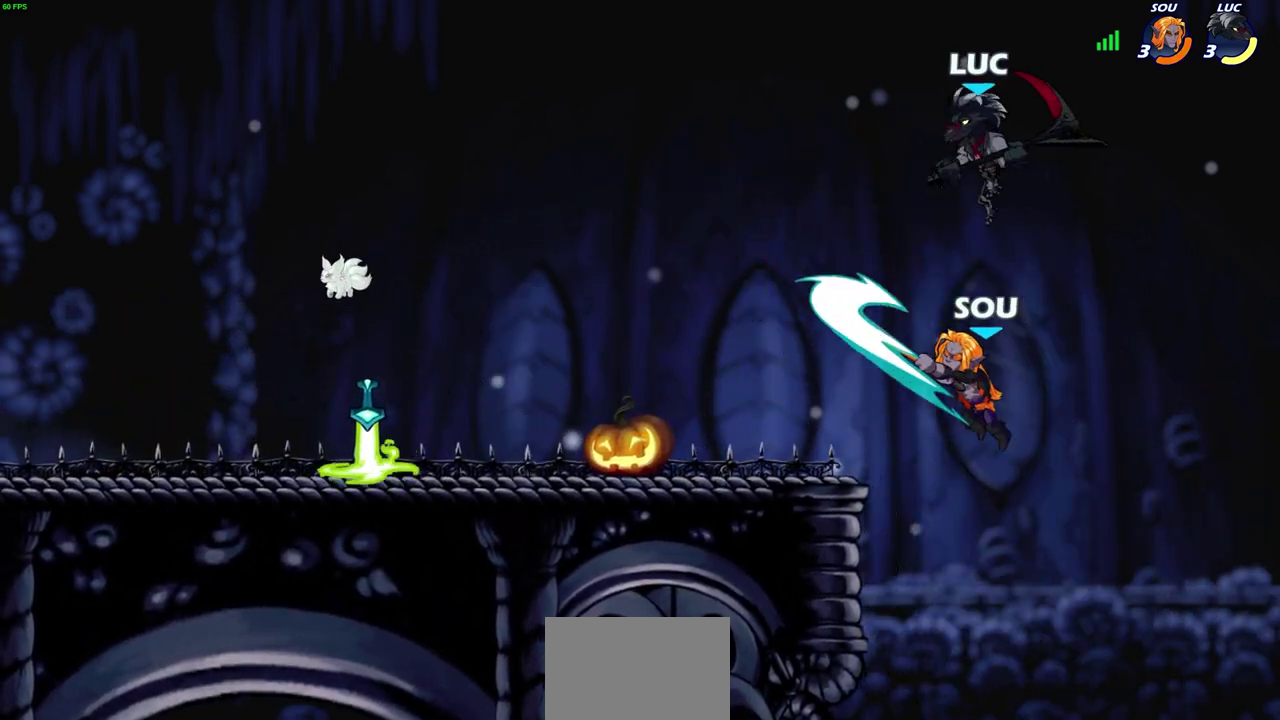
{"dt_ms": 300, "buttons": ["SQUARE"], "left_stick": "down", "right_stick": "center", "events": [[117, "left_stick", "down"], [183, "left_stick", "right"], [267, "left_stick", "down"], [300, "SQUARE", "down"]]}
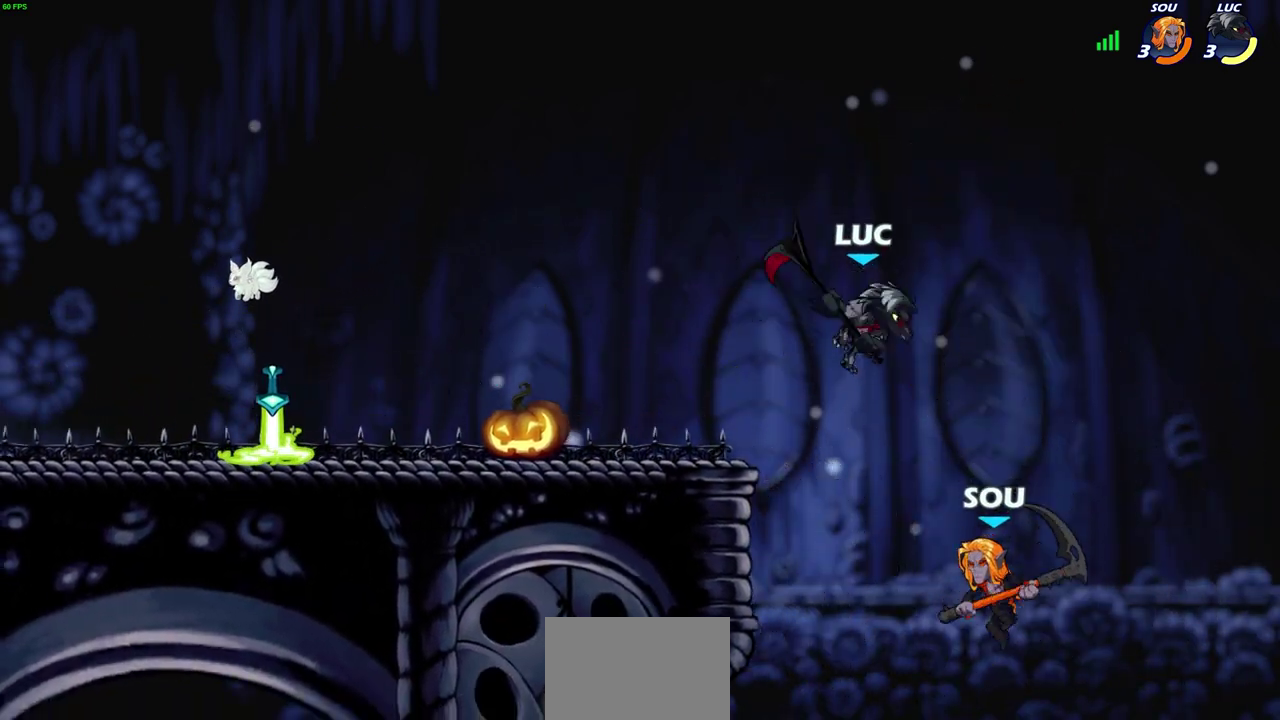
{"dt_ms": 400, "buttons": [], "left_stick": "right", "right_stick": "center", "events": [[100, "SQUARE", "up"], [133, "left_stick", "right"]]}
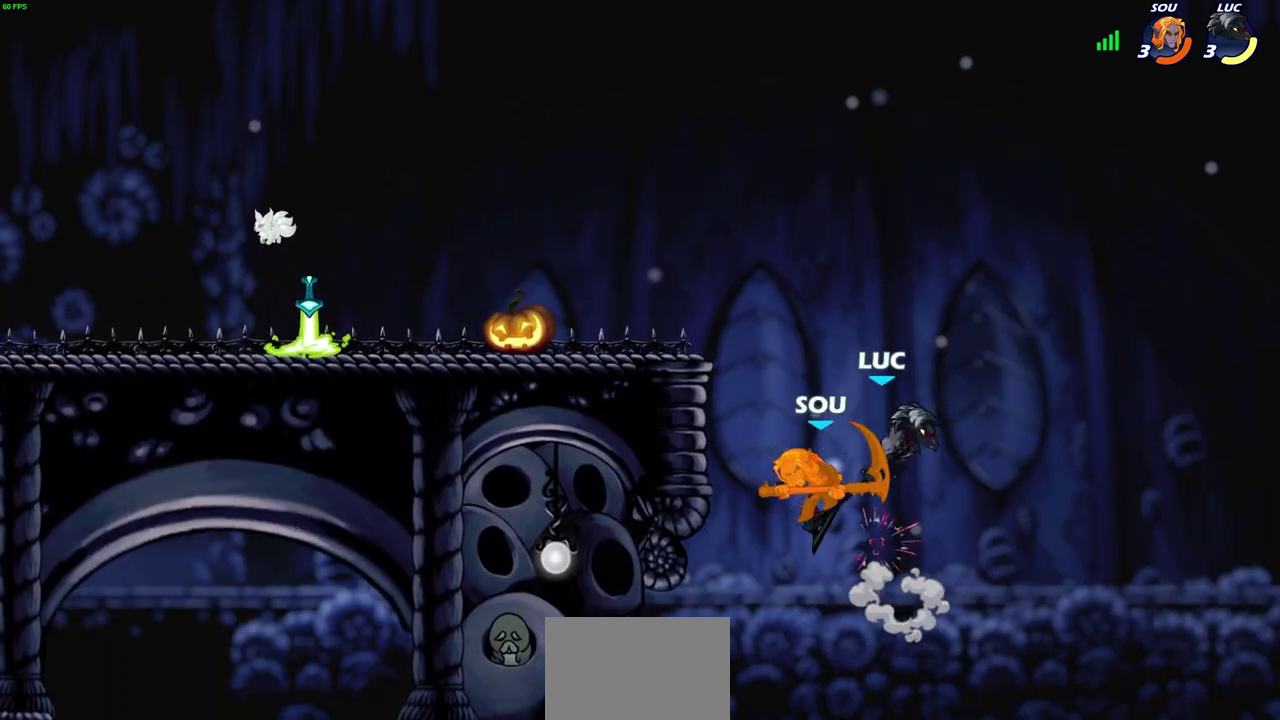
{"dt_ms": 600, "buttons": ["CROSS"], "left_stick": "center", "right_stick": "center", "events": [[183, "left_stick", "center"], [467, "CROSS", "down"]]}
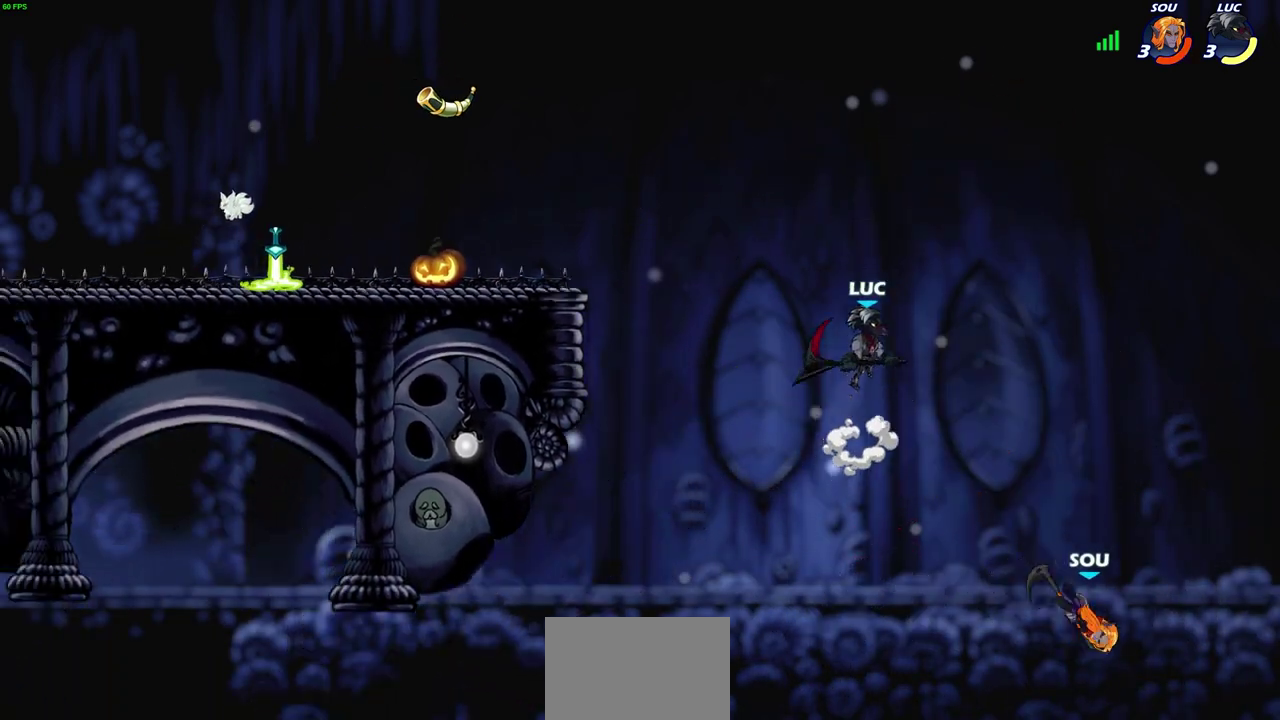
{"dt_ms": 500, "buttons": ["CIRCLE"], "left_stick": "down-left", "right_stick": "center", "events": [[67, "CROSS", "up"], [167, "left_stick", "right"], [467, "left_stick", "down-left"], [500, "CIRCLE", "down"]]}